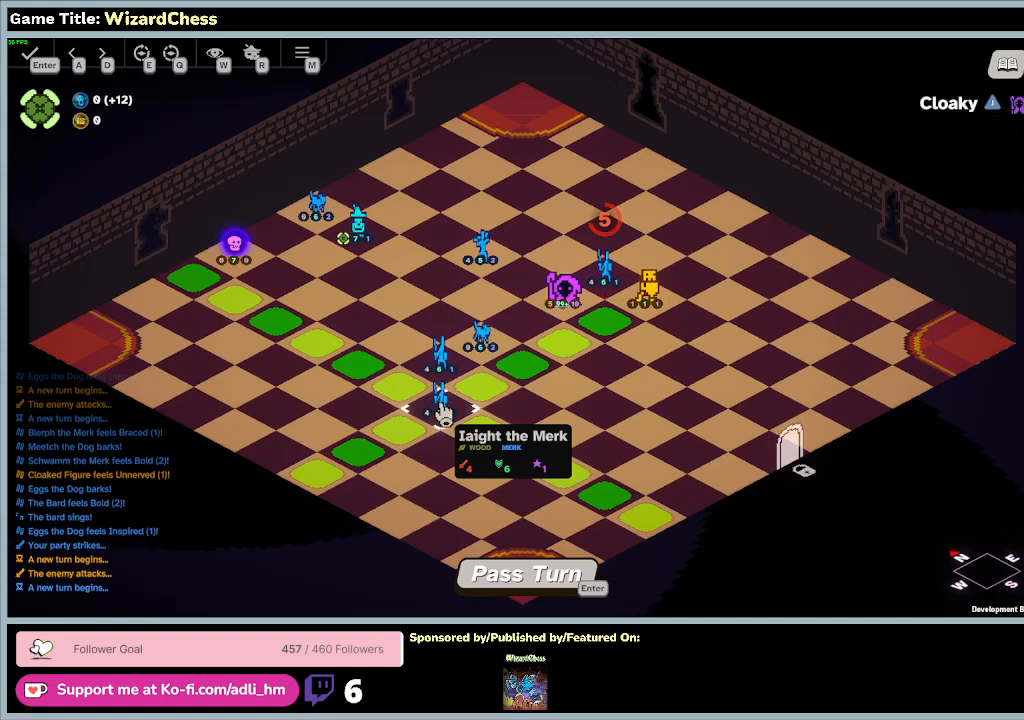
Gameplay with keyboard and mouse; each line is a JSON object with the keys and mouse buttons held at the frame after it. "events" lists presses ("down") and releases ("up") of "0", "1", "2", "3", "4", "5", "6", "7", "8", "9", "a", "alt", "b", "c", "caps_lock", "ctrl", "d", "down", "e", "escape", "f", "f1", "f2", "f3", "f4", "f5", "f6", "f7", "f8", "g", "h", "i", "j", "k", "l", "left", "m", "n", "o", "p", "q", "r", "return", "right", "s", "shift", "space", "t", "tab", "tilde", "u", "up", "v", "w", "x", "y", "z", "mouse_left", "mouse_wheel" and "mouse_right" between this image and that frame as [ms after this image, input, new state], when the widget could be followed in between. "mouse_left", "mouse_wheel", "mouse_right" = the "left", "wheel", "right" buttons of the "mouse" list. No other keys are recorded. "wheel" means that the mouse wheel is clicked or scrolled. Mouse movement is not recorded.
{"keys": [], "mouse": ["left"], "events": [[367, "mouse_left", "down"]]}
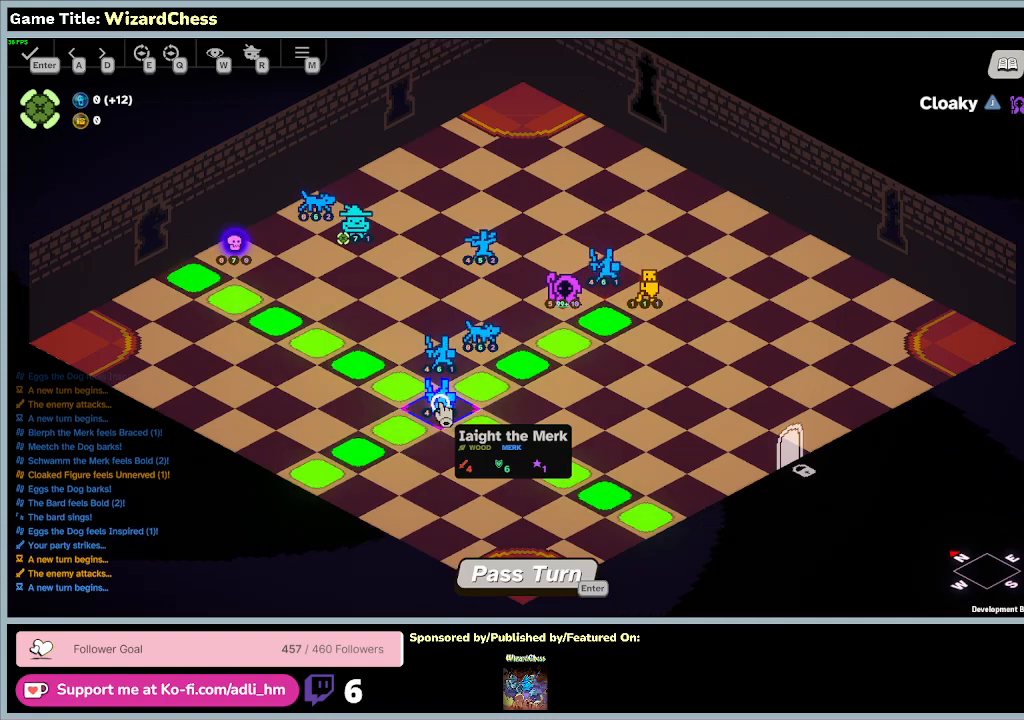
{"keys": [], "mouse": [], "events": [[167, "mouse_left", "up"]]}
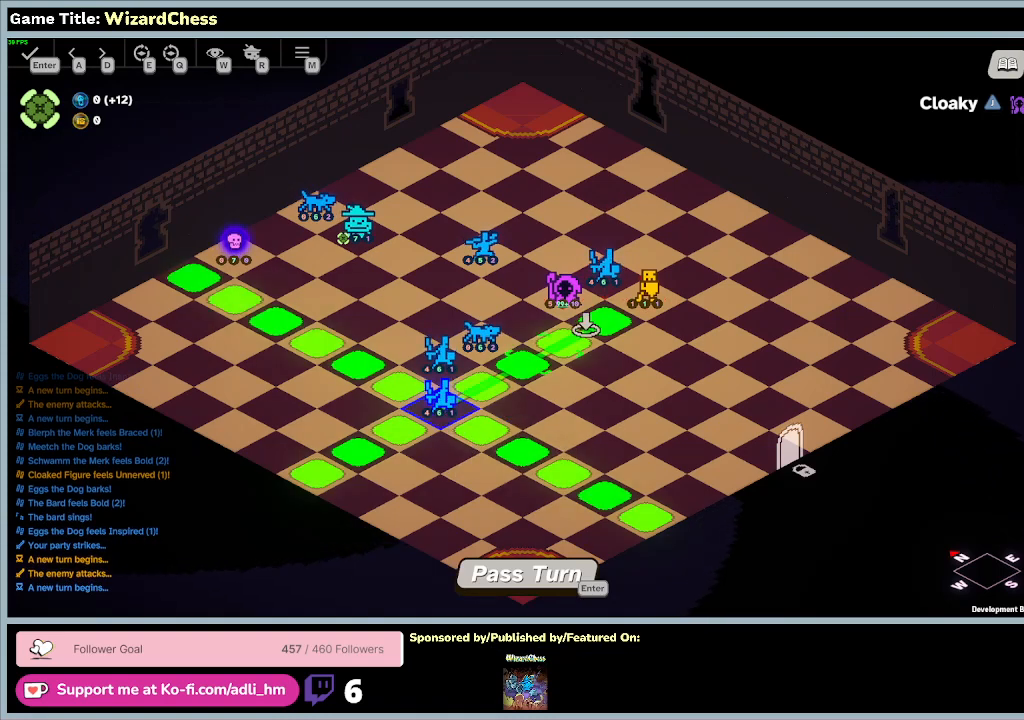
{"keys": [], "mouse": ["left"], "events": [[300, "mouse_left", "down"]]}
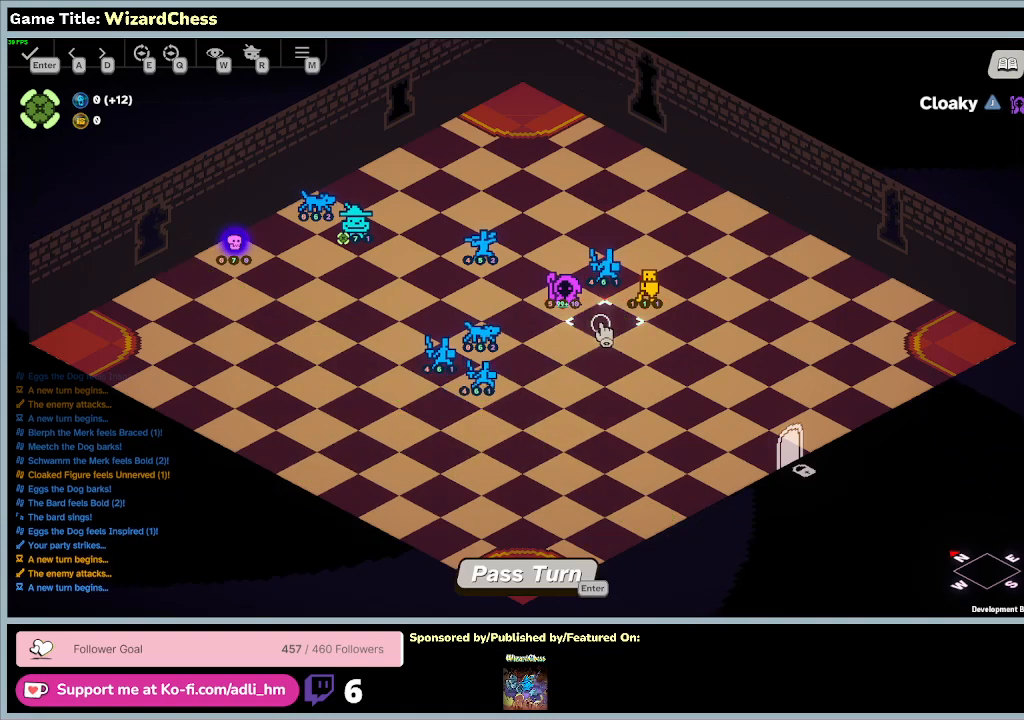
{"keys": [], "mouse": [], "events": [[67, "mouse_left", "up"]]}